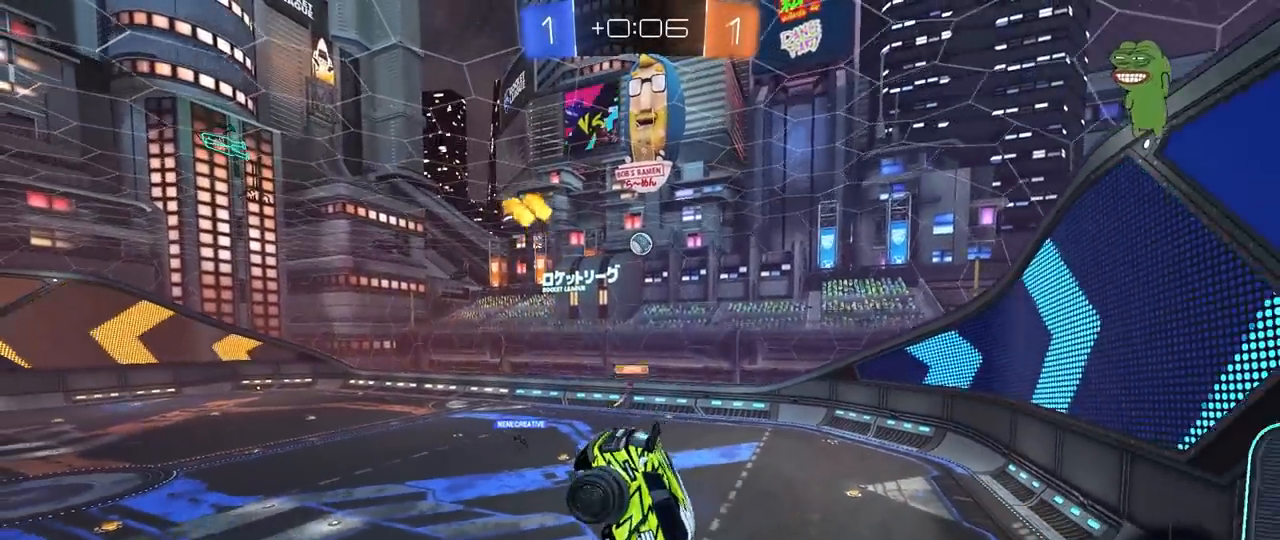
Gameplay with keyboard and mouse; each line is a JSON object with the keys and mouse buttons held at the frame after it. "events" lists presses ("down") and releases ("up") of "1", "2", "3", "4", "5", "a", "alt", "c", "caps_lock", "ctrl", "d", "e", "f", "g", "q", "r", "s", "shift", "space", "t", "tab", "v", "w", "x", "z", "mouse_left", "mouse_wheel" and "mouse_right" between this image and that frame as [ms after this image, input, new state], when the widget could be followed in between. "mouse_left", "mouse_wheel", "mouse_right" = the "left", "wheel", "right" buttons of the "mouse" list. No other keys are recorded. "wheel" means that the mouse wheel is clicked or scrolled. "mouse_move" is the direction in which the mouse moves at that frame (one of eight, or "still"), when it could be read.
{"keys": ["d", "s"], "mouse": [], "mouse_move": "still", "events": [[250, "s", "down"], [333, "s", "up"], [383, "d", "down"], [433, "s", "down"]]}
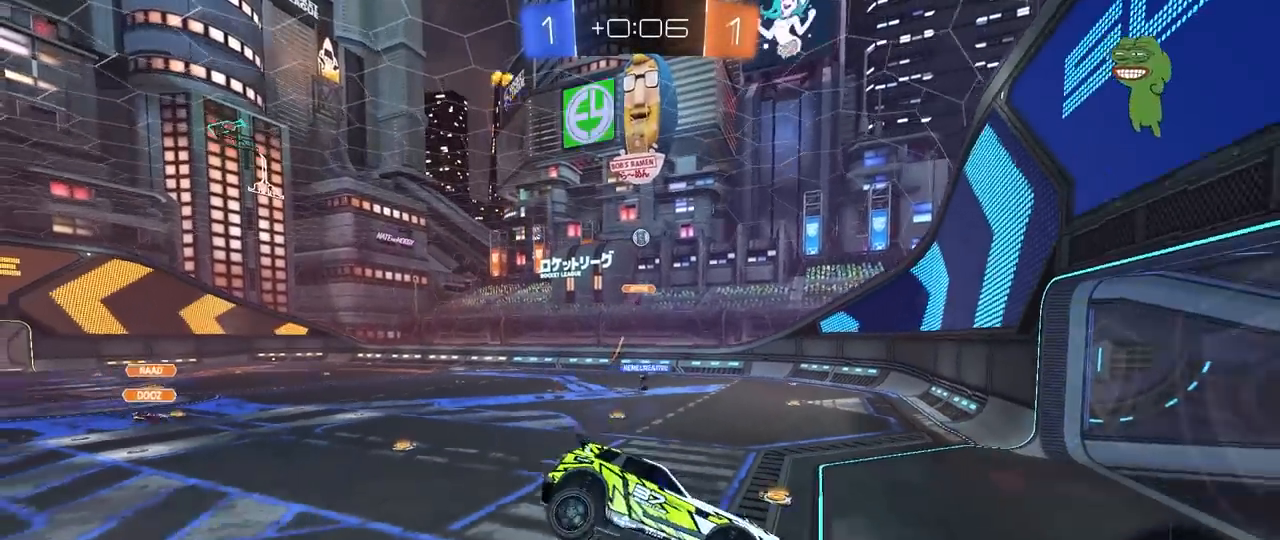
{"keys": ["a", "w"], "mouse": [], "mouse_move": "still", "events": [[17, "d", "up"], [17, "s", "up"], [167, "a", "down"], [167, "w", "down"]]}
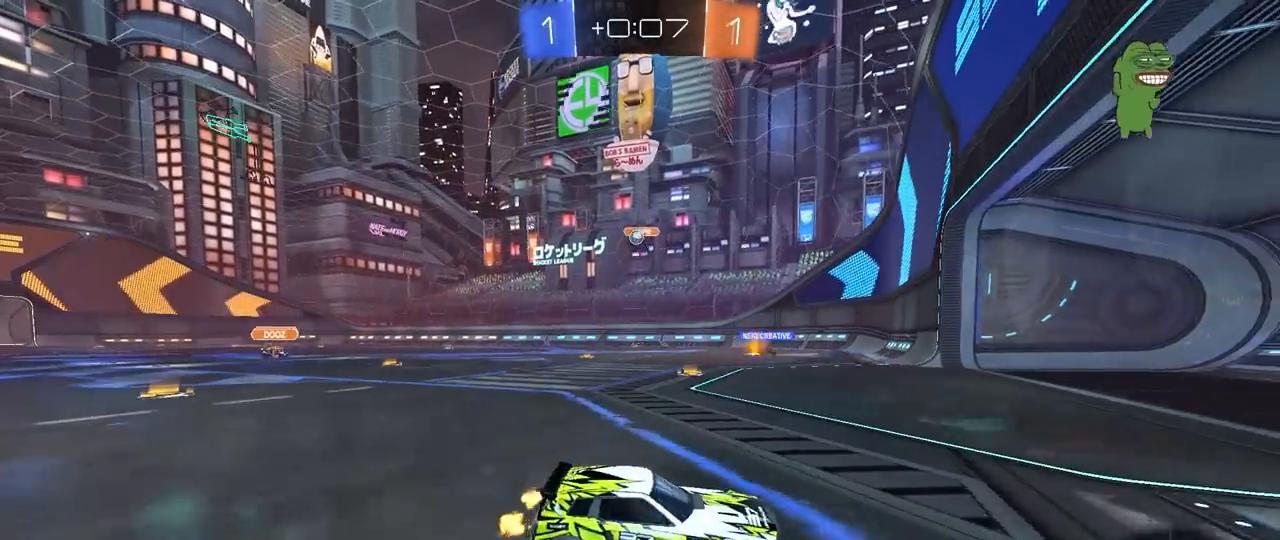
{"keys": [], "mouse": [], "mouse_move": "still", "events": [[183, "a", "up"], [467, "w", "up"]]}
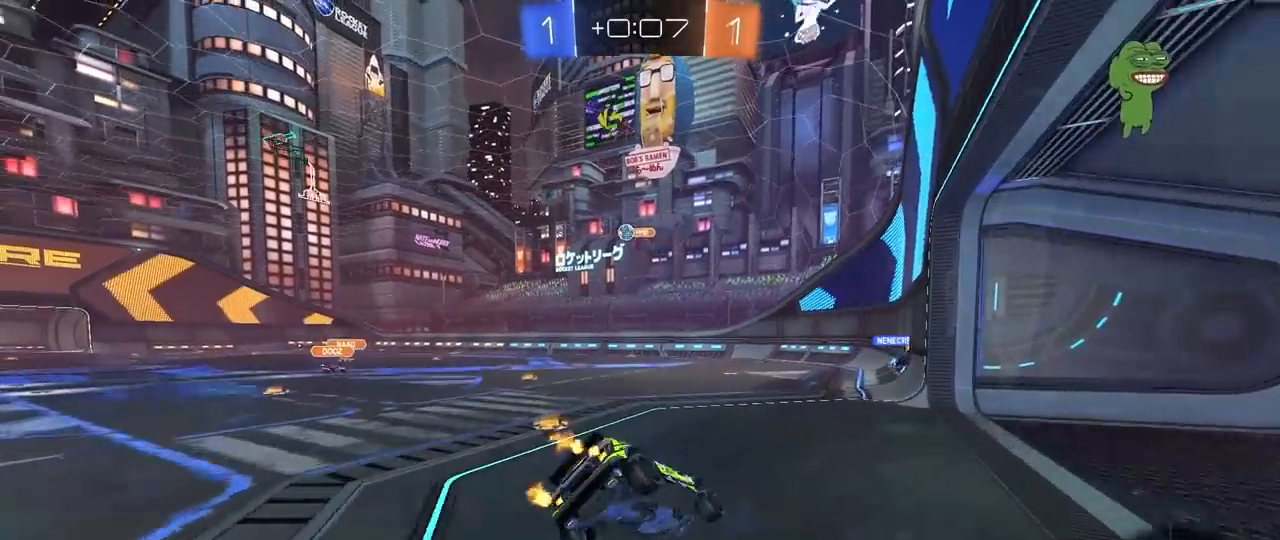
{"keys": ["a", "s", "shift"], "mouse": [], "mouse_move": "still", "events": [[50, "d", "down"], [100, "s", "down"], [200, "d", "up"], [283, "a", "down"], [333, "shift", "down"]]}
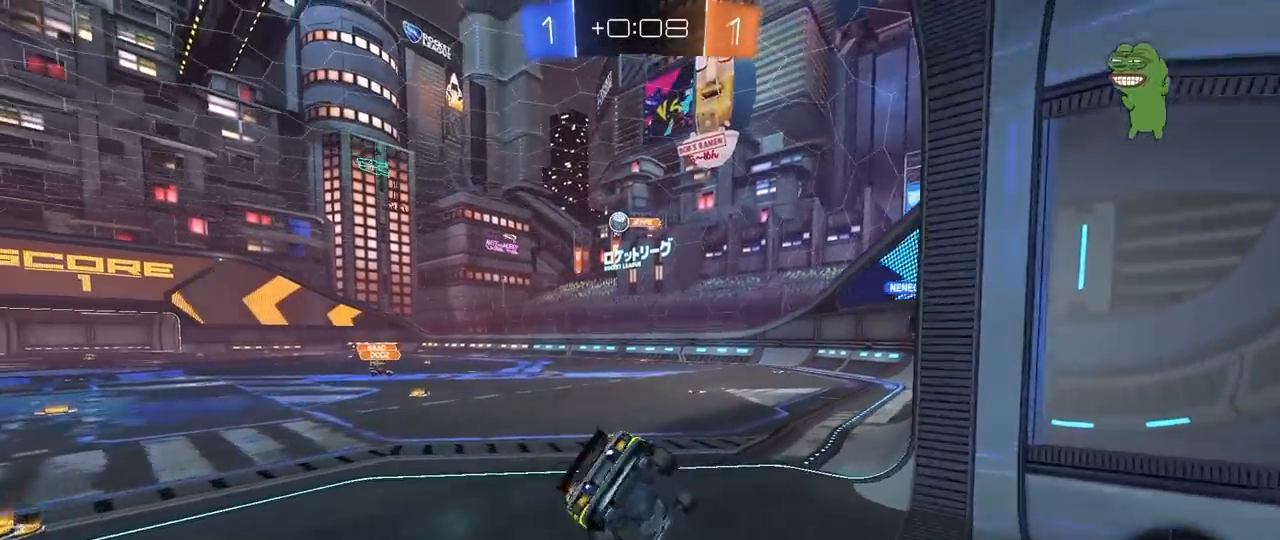
{"keys": ["d"], "mouse": [], "mouse_move": "still", "events": [[17, "shift", "up"], [67, "a", "up"], [117, "s", "up"], [217, "s", "down"], [267, "mouse_right", "down"], [450, "mouse_right", "up"], [450, "s", "up"], [500, "d", "down"]]}
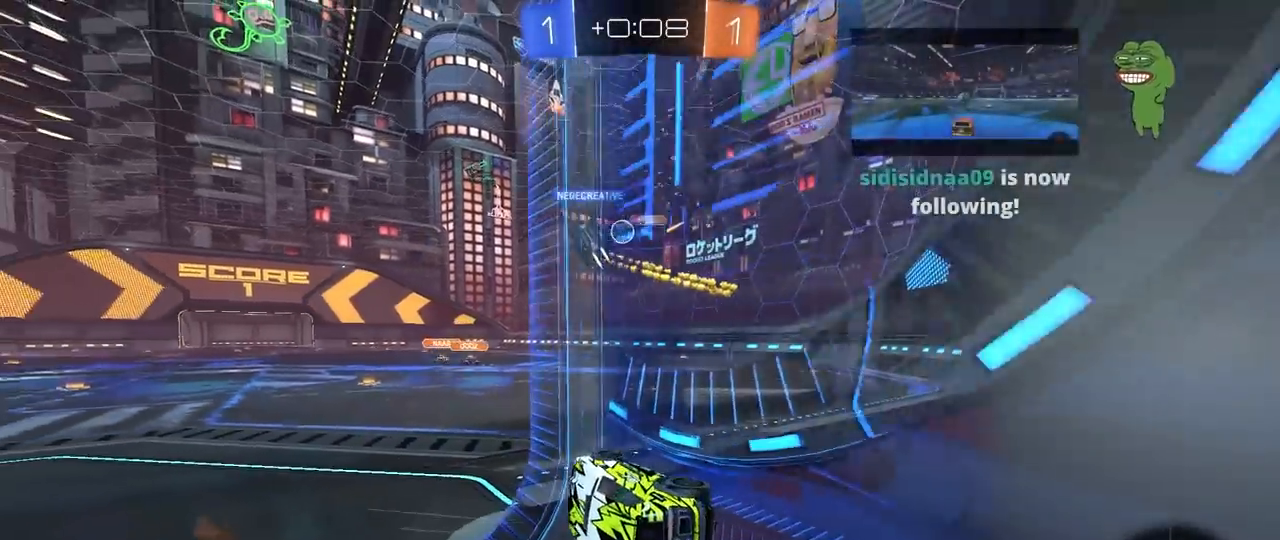
{"keys": ["a", "w"], "mouse": [], "mouse_move": "still", "events": [[33, "shift", "down"], [133, "d", "up"], [133, "shift", "up"], [133, "w", "down"], [183, "a", "down"]]}
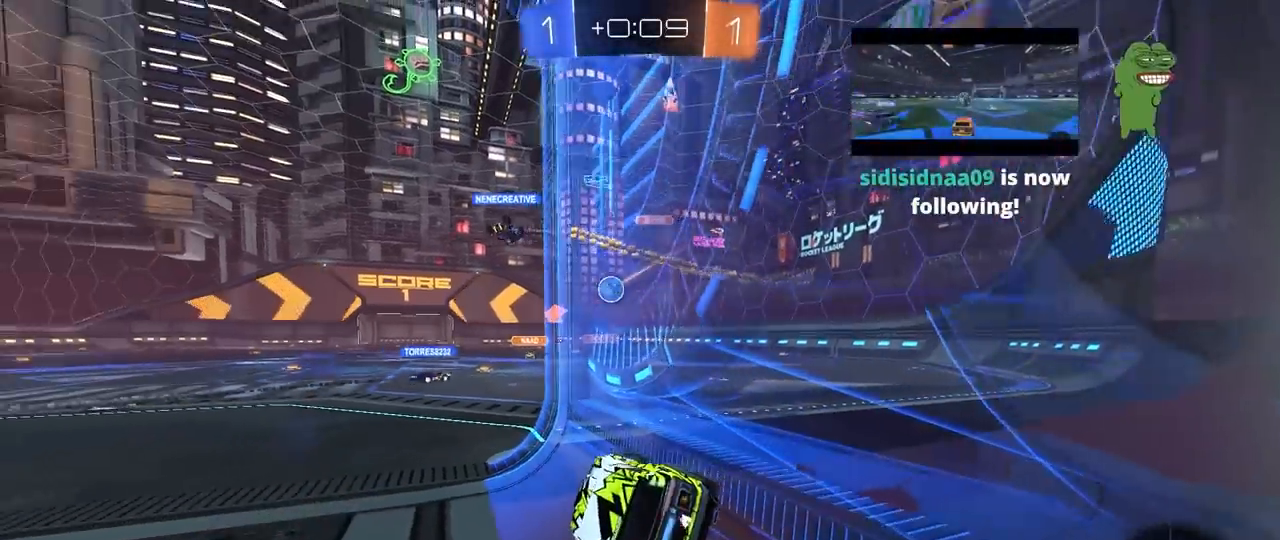
{"keys": ["d", "w"], "mouse": [], "mouse_move": "still", "events": [[433, "a", "up"], [433, "d", "down"]]}
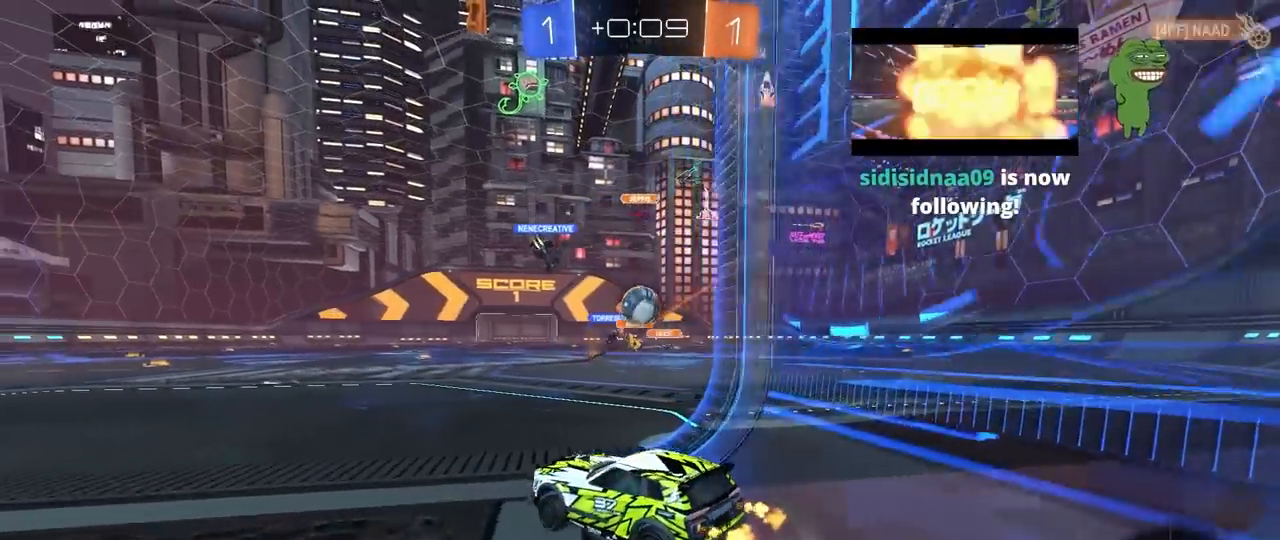
{"keys": ["d"], "mouse": ["left", "right"], "mouse_move": "down", "events": [[17, "w", "up"], [117, "mouse_right", "down"], [117, "s", "down"], [300, "d", "up"], [300, "s", "up"], [350, "mouse_right", "up"], [400, "mouse_left", "down"], [400, "mouse_right", "down"], [500, "d", "down"]]}
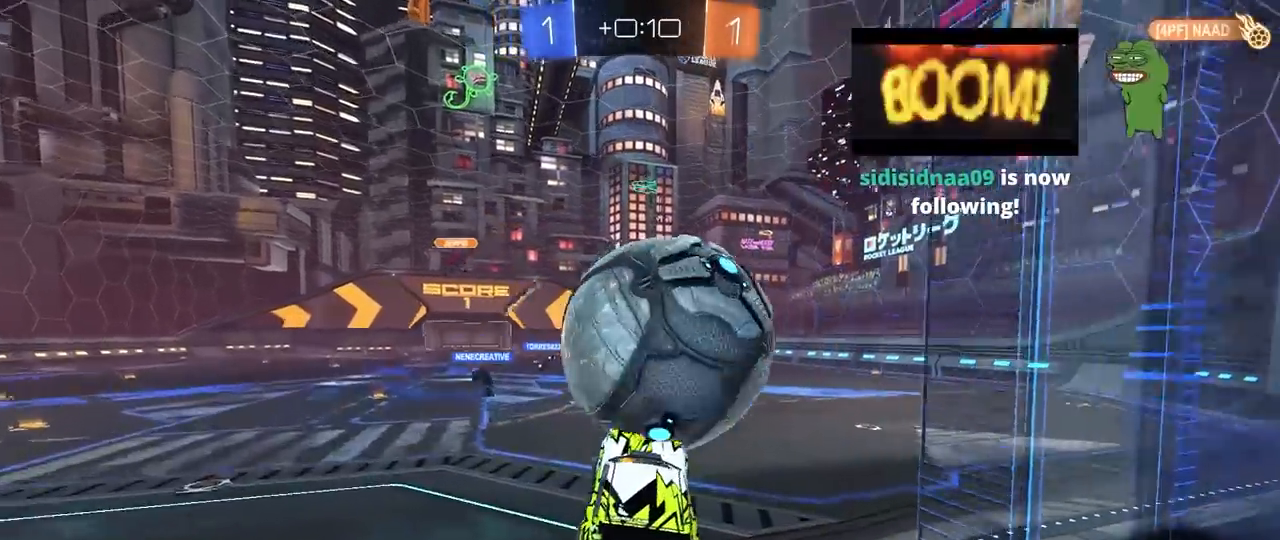
{"keys": ["d", "shift"], "mouse": [], "mouse_move": "still", "events": [[83, "mouse_right", "up"], [133, "mouse_left", "up"], [133, "s", "down"], [133, "shift", "down"], [317, "shift", "up"], [467, "s", "up"], [467, "shift", "down"]]}
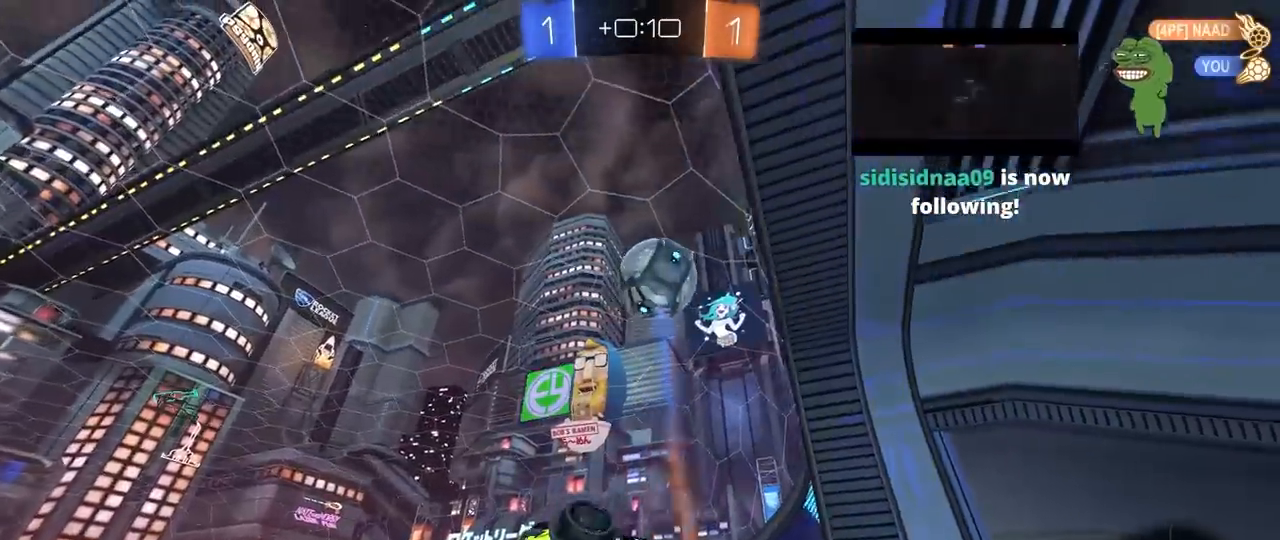
{"keys": [], "mouse": [], "mouse_move": "still", "events": [[283, "s", "down"], [333, "d", "up"], [383, "s", "up"], [383, "shift", "up"]]}
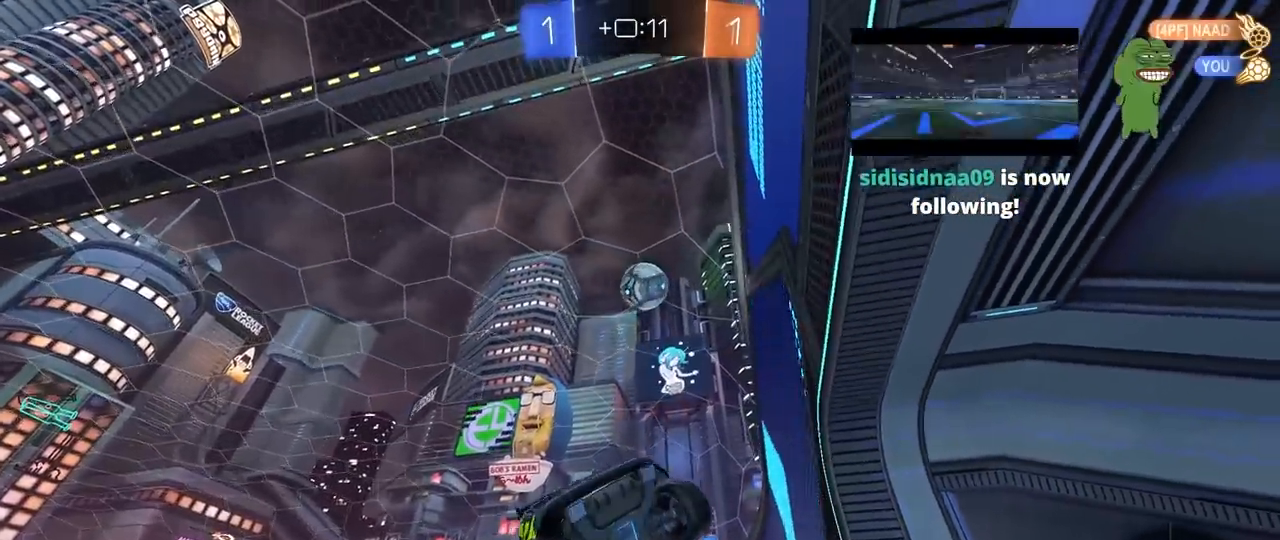
{"keys": ["tab"], "mouse": [], "mouse_move": "still", "events": [[67, "a", "down"], [167, "a", "up"], [350, "tab", "down"]]}
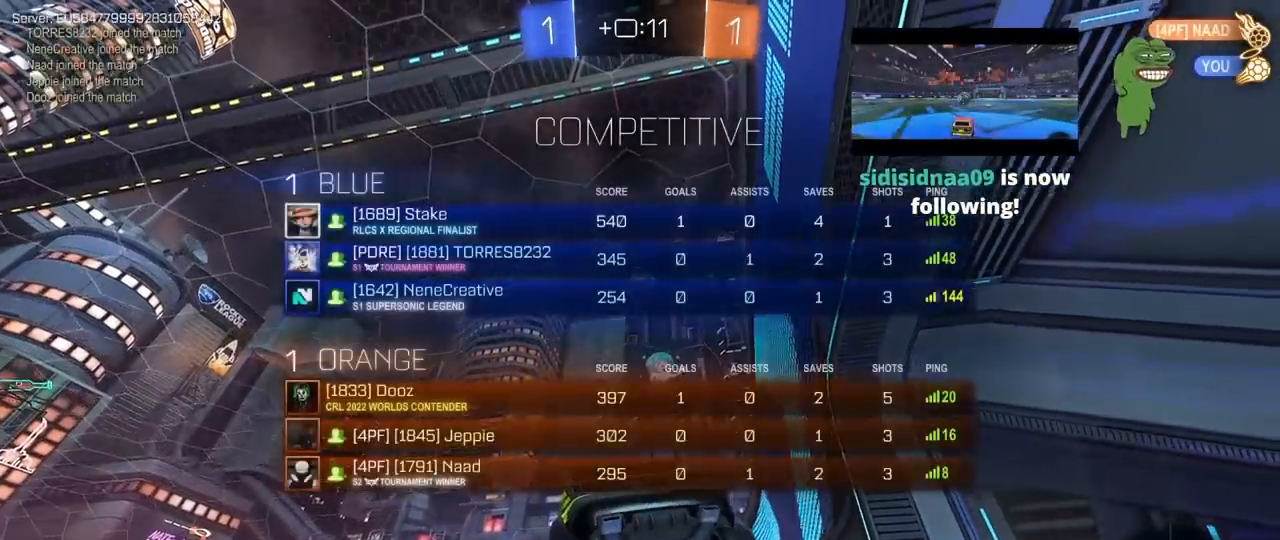
{"keys": ["s"], "mouse": [], "mouse_move": "still", "events": [[83, "s", "down"], [133, "d", "down"], [317, "tab", "up"], [417, "d", "up"]]}
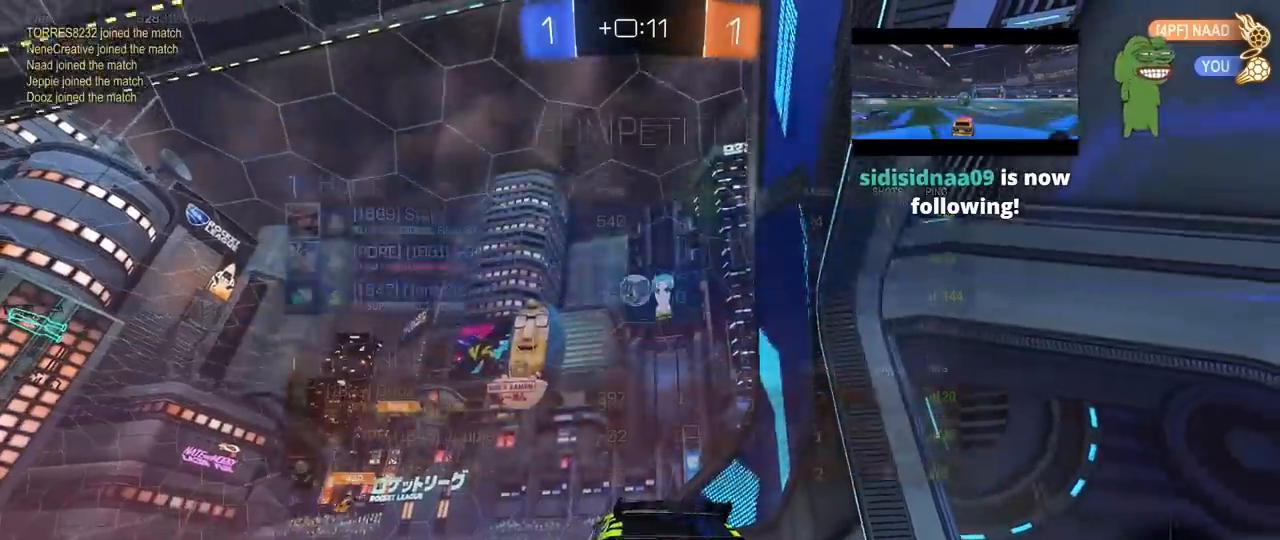
{"keys": ["d", "w"], "mouse": [], "mouse_move": "still", "events": [[17, "a", "down"], [50, "s", "up"], [100, "a", "up"], [150, "d", "down"], [200, "w", "down"]]}
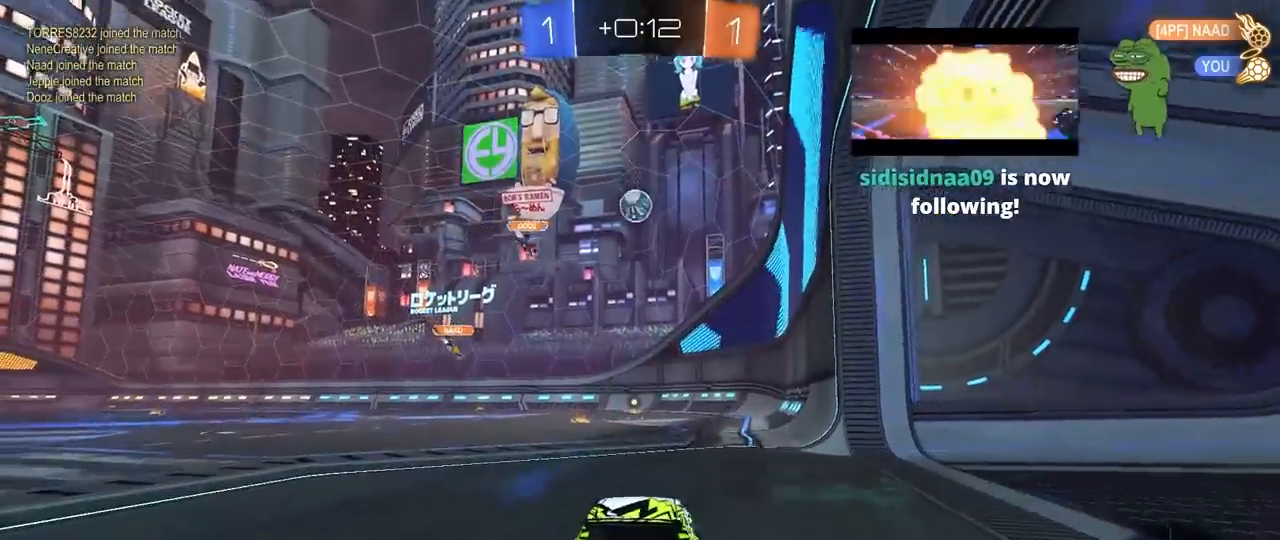
{"keys": ["a", "w"], "mouse": [], "mouse_move": "still", "events": [[167, "d", "up"], [350, "a", "down"]]}
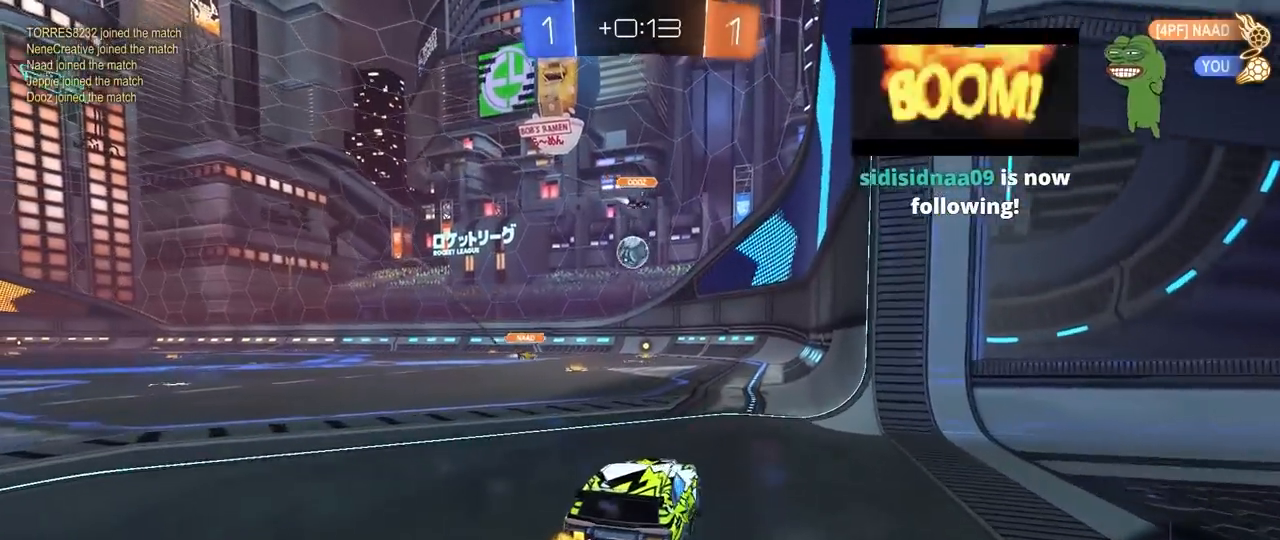
{"keys": ["d", "w"], "mouse": [], "mouse_move": "still", "events": [[33, "a", "up"], [417, "d", "down"]]}
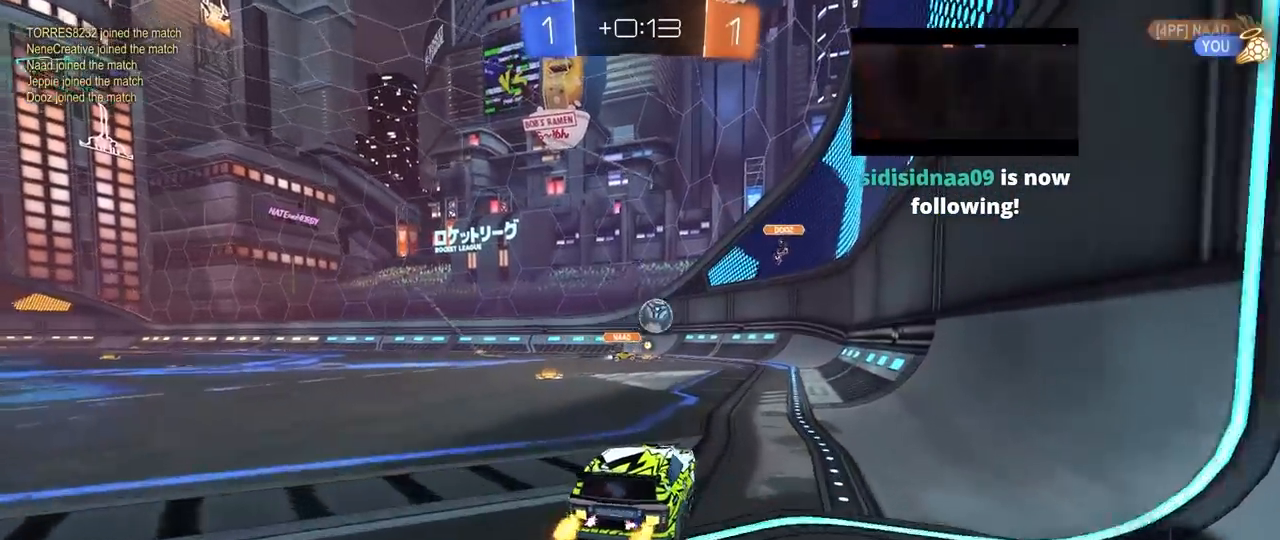
{"keys": ["d", "w"], "mouse": ["left"], "mouse_move": "down-left", "events": [[433, "mouse_left", "down"]]}
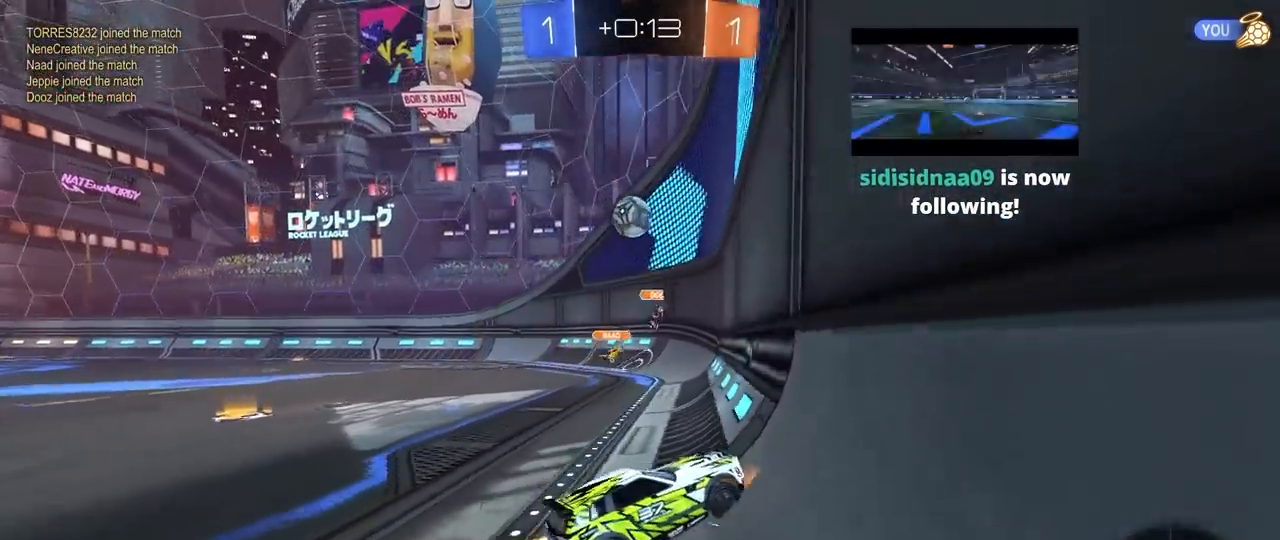
{"keys": ["a", "d", "s"], "mouse": ["left", "right"], "mouse_move": "down-left", "events": [[67, "d", "up"], [167, "mouse_left", "up"], [217, "w", "up"], [267, "a", "down"], [300, "mouse_right", "down"], [300, "s", "down"], [450, "mouse_left", "down"], [500, "d", "down"]]}
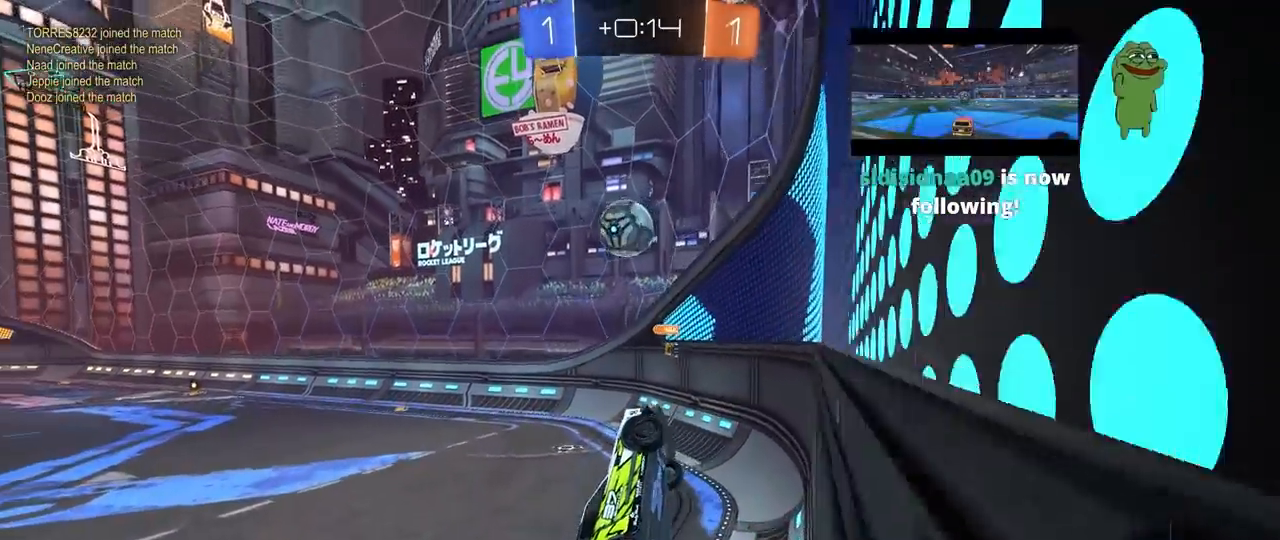
{"keys": ["a", "shift"], "mouse": ["left"], "mouse_move": "still", "events": [[33, "shift", "down"], [83, "mouse_right", "up"], [133, "a", "up"], [183, "s", "up"], [233, "d", "up"], [283, "a", "down"]]}
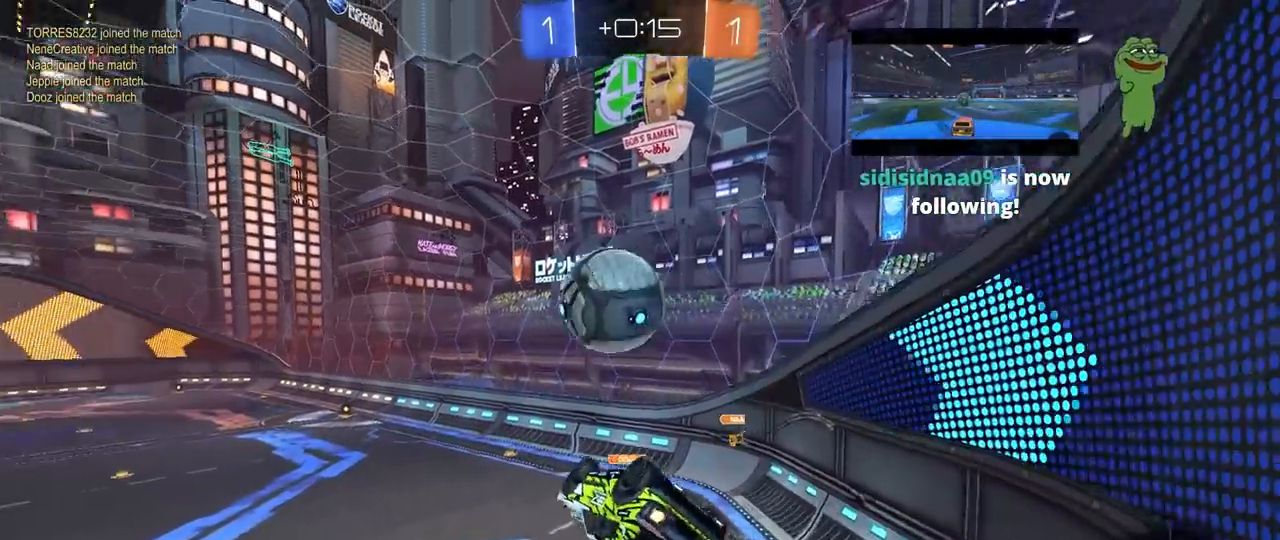
{"keys": ["a", "s", "shift"], "mouse": [], "mouse_move": "up-right", "events": [[50, "w", "down"], [100, "a", "up"], [150, "mouse_right", "down"], [250, "mouse_left", "up"], [333, "mouse_right", "up"], [333, "s", "down"], [333, "w", "up"], [383, "a", "down"]]}
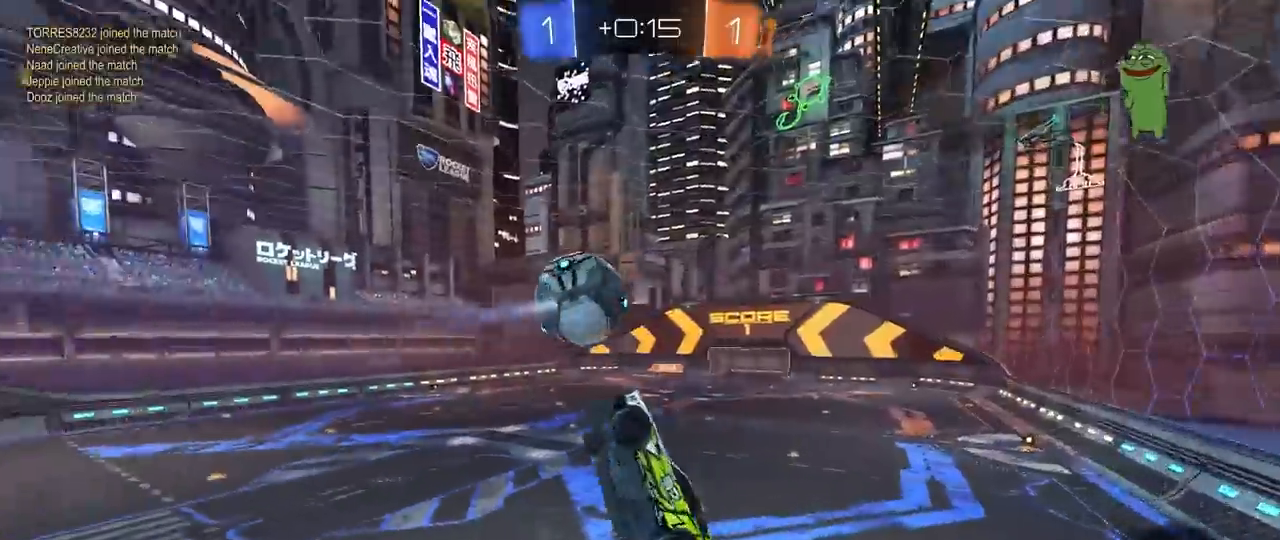
{"keys": ["d"], "mouse": [], "mouse_move": "still", "events": [[167, "s", "up"], [217, "shift", "up"], [267, "s", "down"], [350, "a", "up"], [400, "d", "down"], [500, "s", "up"]]}
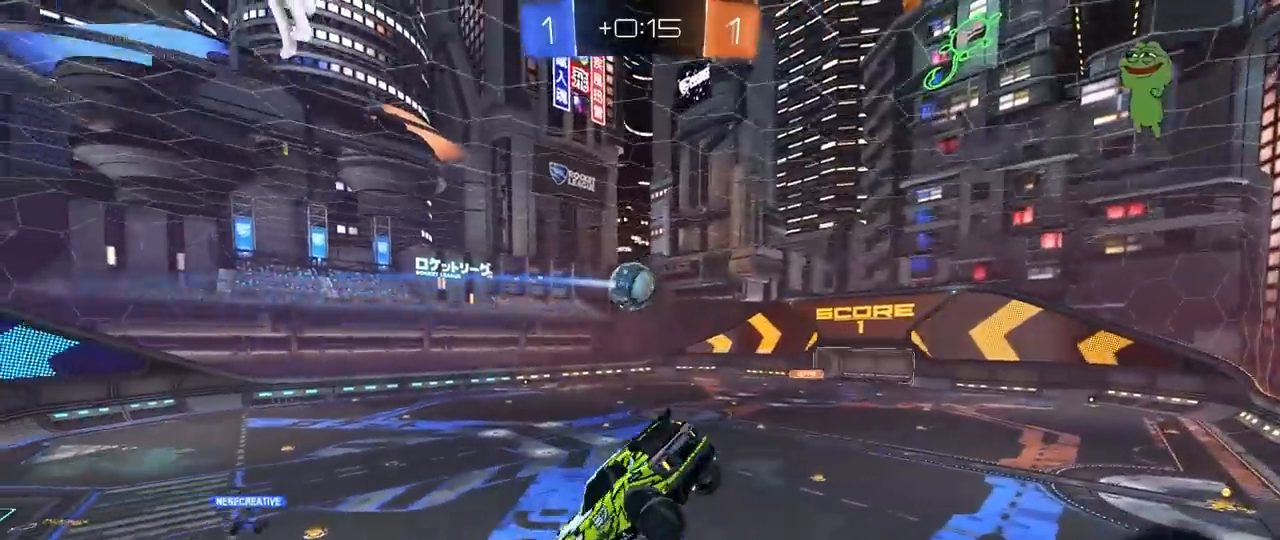
{"keys": ["d"], "mouse": [], "mouse_move": "still", "events": [[133, "d", "up"], [467, "d", "down"]]}
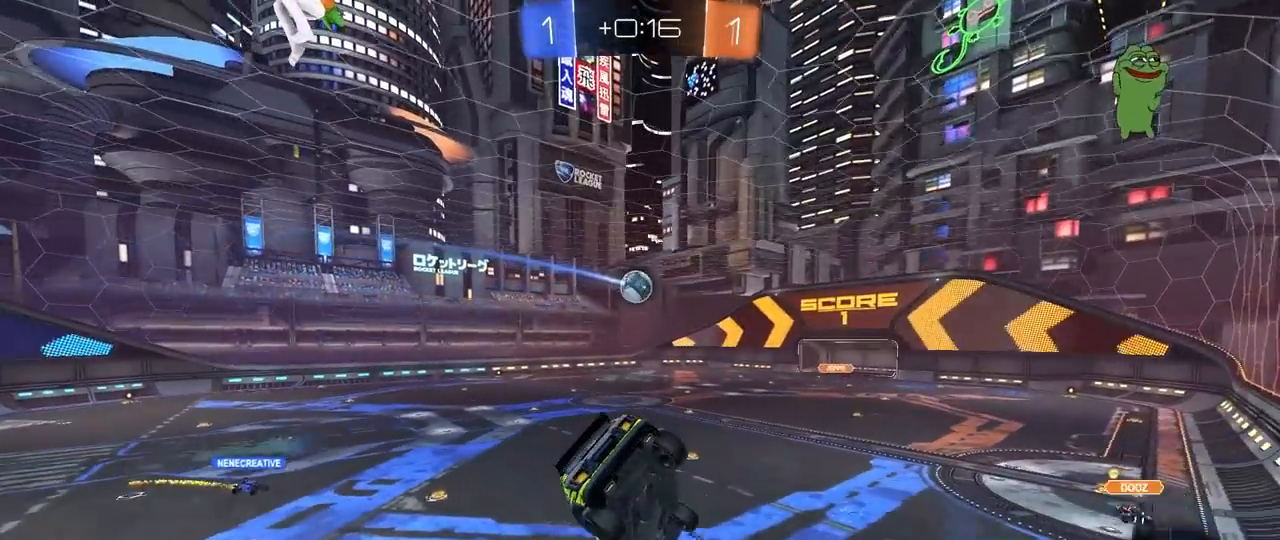
{"keys": ["a", "w"], "mouse": [], "mouse_move": "still", "events": [[50, "d", "up"], [150, "a", "down"], [333, "a", "up"], [433, "a", "down"], [483, "w", "down"]]}
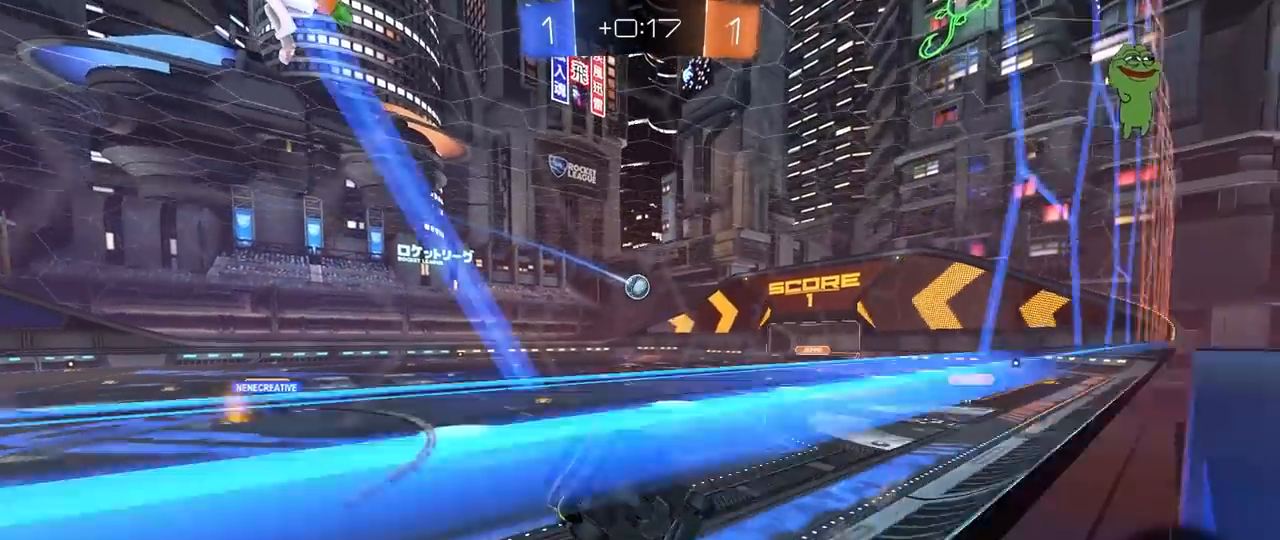
{"keys": ["a", "w"], "mouse": [], "mouse_move": "still", "events": [[300, "shift", "down"], [400, "shift", "up"]]}
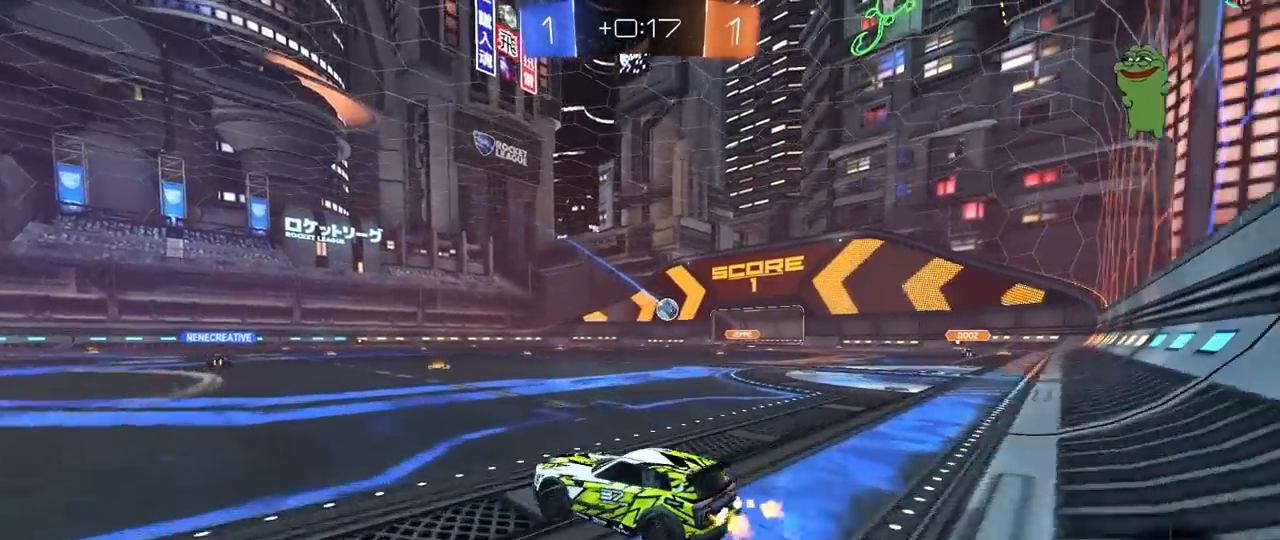
{"keys": ["w"], "mouse": ["right"], "mouse_move": "left", "events": [[417, "a", "up"], [417, "mouse_right", "down"]]}
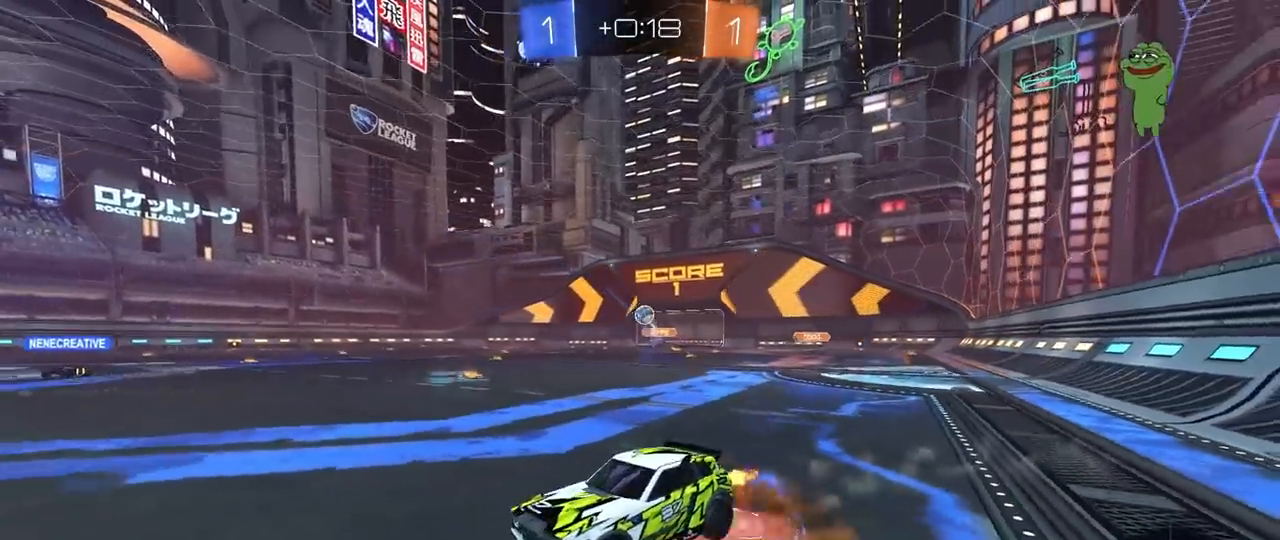
{"keys": ["a", "shift"], "mouse": [], "mouse_move": "still", "events": [[17, "a", "down"], [17, "mouse_right", "up"], [17, "shift", "down"], [50, "mouse_left", "down"], [50, "mouse_right", "down"], [100, "s", "down"], [100, "w", "up"], [150, "mouse_left", "up"], [250, "mouse_right", "up"], [433, "s", "up"]]}
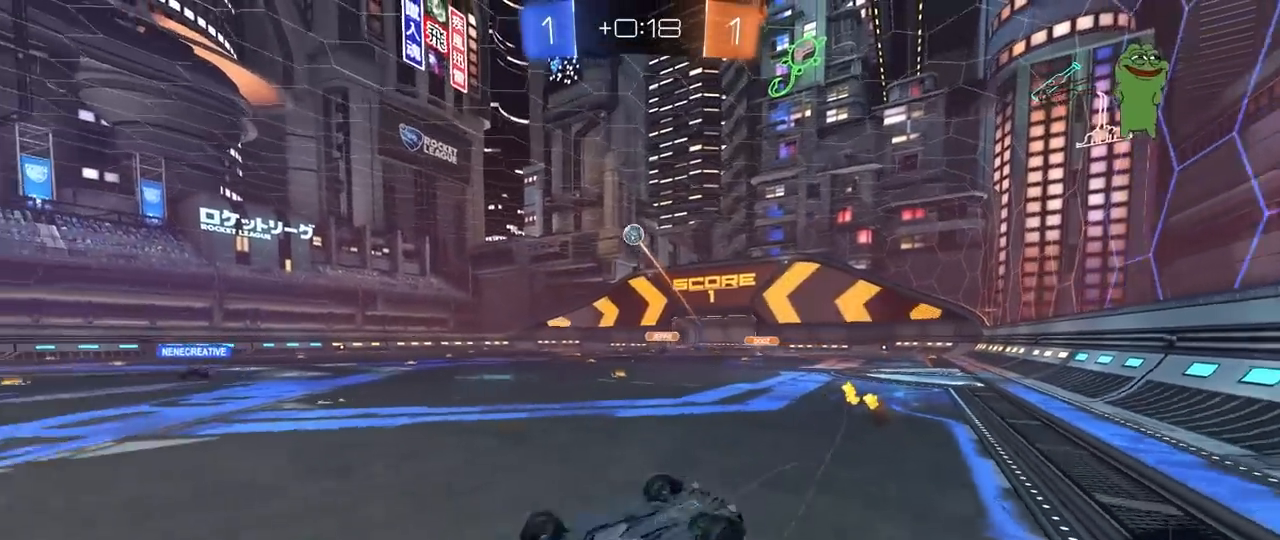
{"keys": [], "mouse": [], "mouse_move": "still", "events": [[17, "s", "down"], [300, "s", "up"], [300, "shift", "up"], [350, "a", "up"]]}
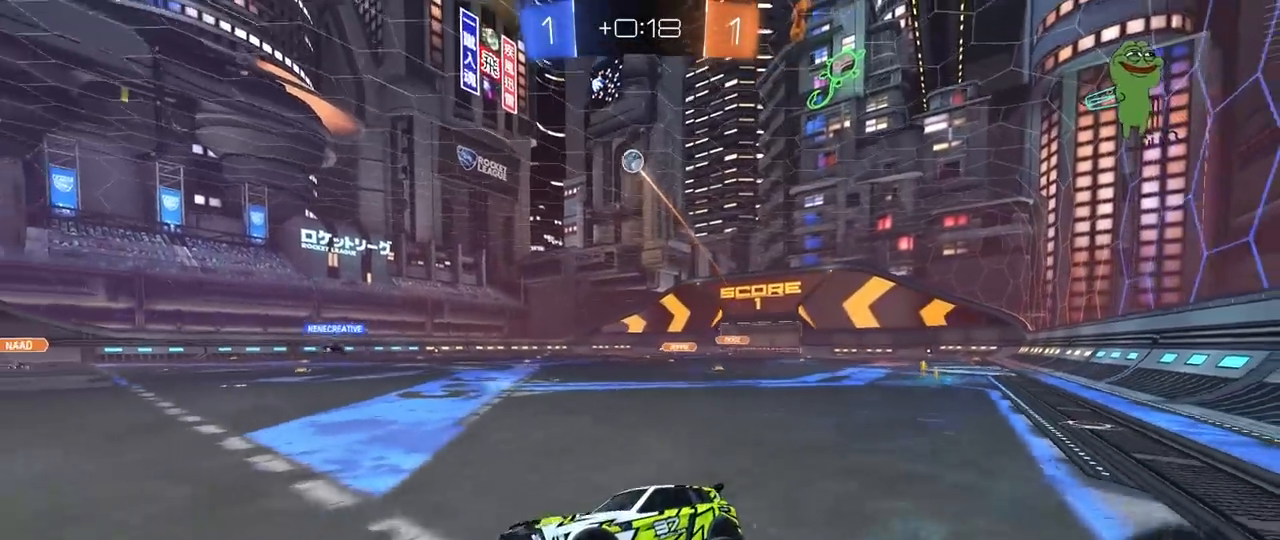
{"keys": ["a", "w"], "mouse": [], "mouse_move": "still", "events": [[33, "d", "down"], [33, "w", "down"], [367, "a", "down"], [367, "d", "up"]]}
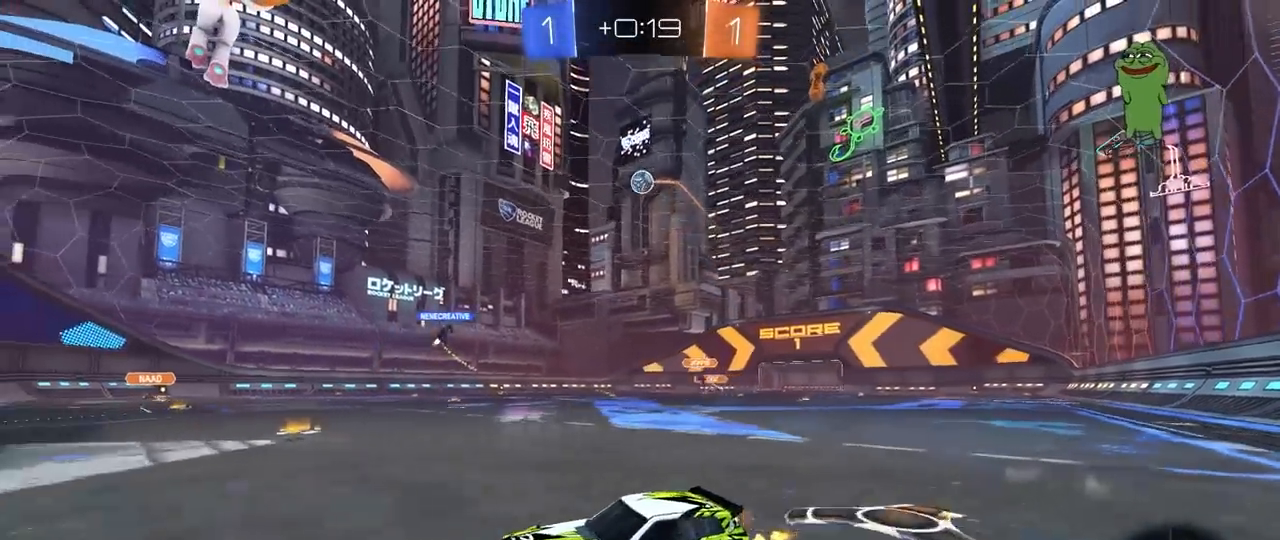
{"keys": ["d", "shift", "w"], "mouse": [], "mouse_move": "still", "events": [[17, "a", "up"], [17, "d", "down"], [200, "d", "up"], [283, "d", "down"], [383, "shift", "down"]]}
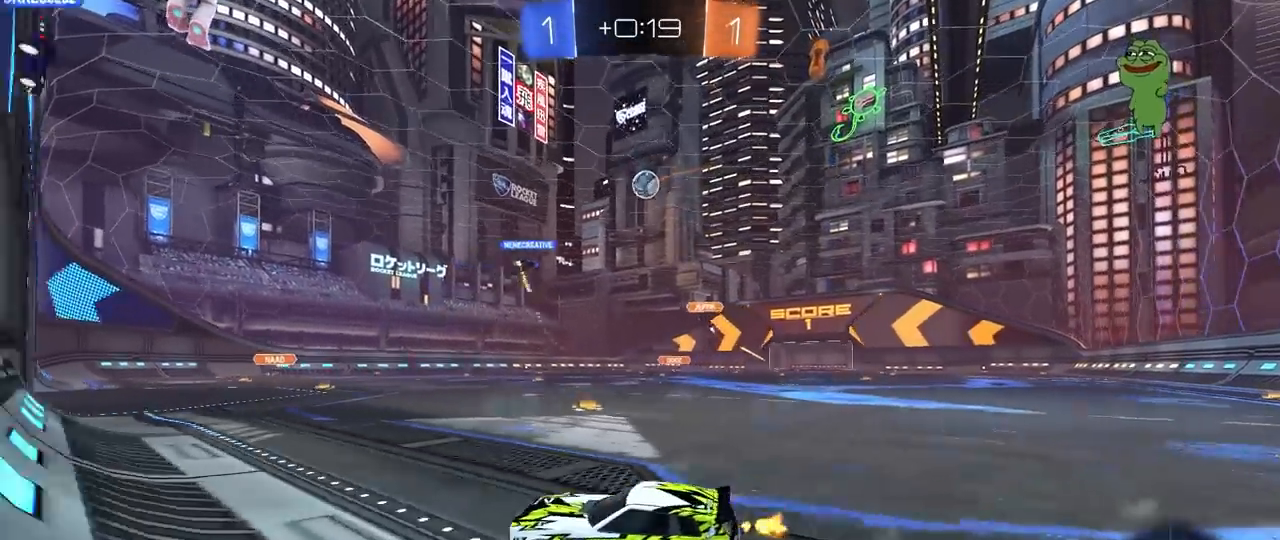
{"keys": ["d", "w"], "mouse": [], "mouse_move": "still", "events": [[17, "shift", "up"]]}